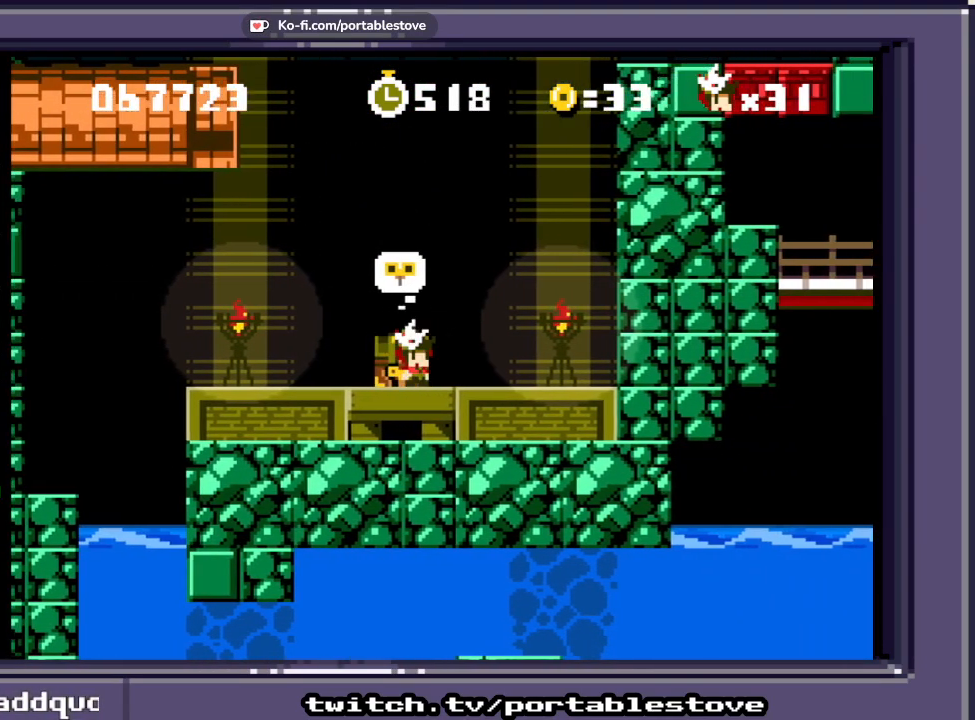
Gameplay with a controller (Xbox layout); each line is a JSON object with the inputs held at the frame after it. "events" lists button and stick changes between this image and that frame as [ms after this image, input, new state], when the widget could be followed in between. Not read: L2 L3 R2 R3 SELECT START left_stick right_stick.
{"buttons": ["DPAD_LEFT"], "events": [[367, "DPAD_LEFT", "down"], [400, "X", "up"]]}
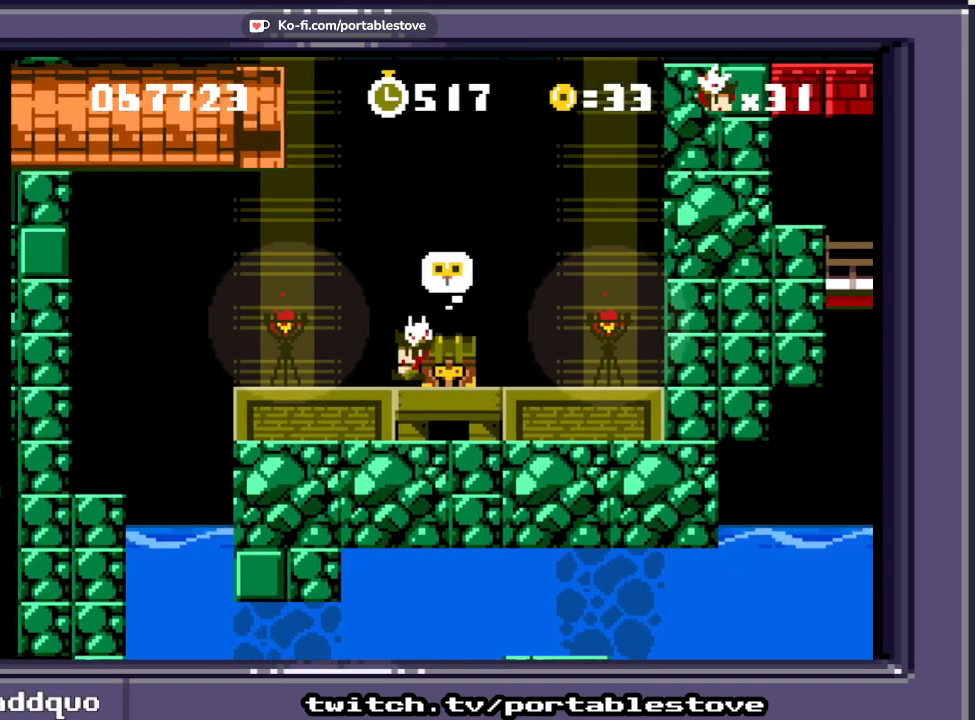
{"buttons": [], "events": [[167, "DPAD_LEFT", "up"], [267, "DPAD_RIGHT", "down"], [417, "DPAD_RIGHT", "up"]]}
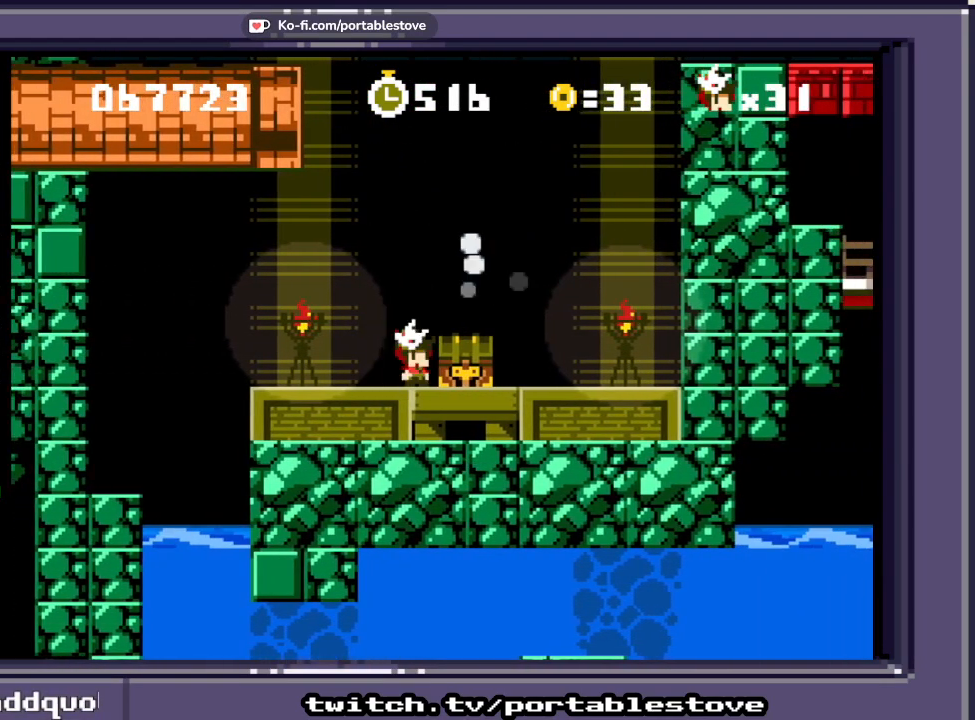
{"buttons": [], "events": [[250, "DPAD_RIGHT", "down"], [350, "DPAD_RIGHT", "up"]]}
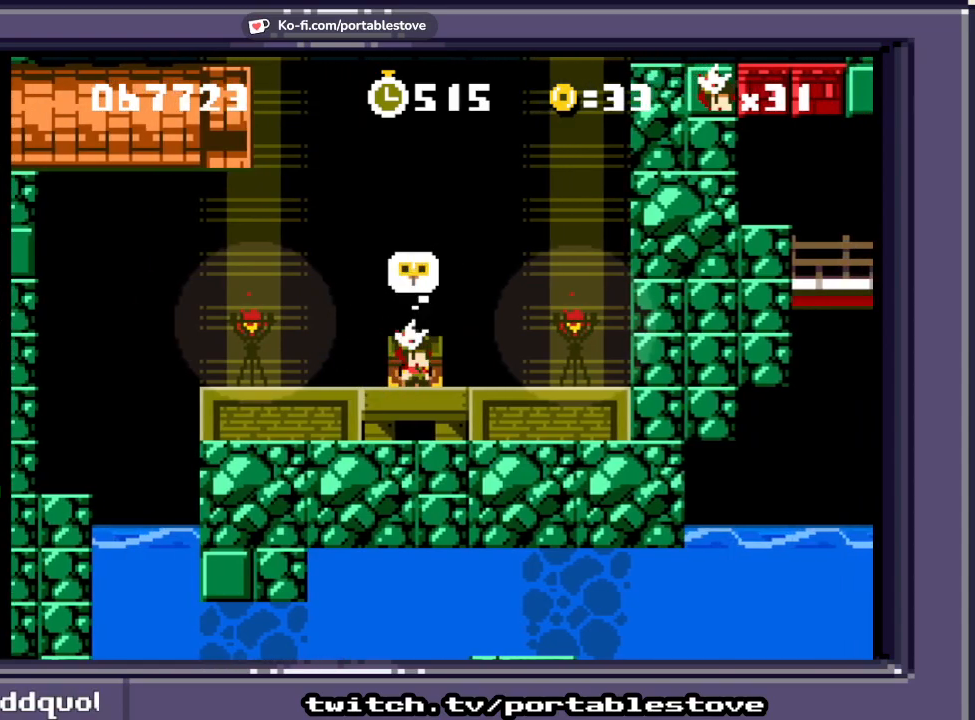
{"buttons": ["DPAD_DOWN"], "events": [[283, "DPAD_DOWN", "down"]]}
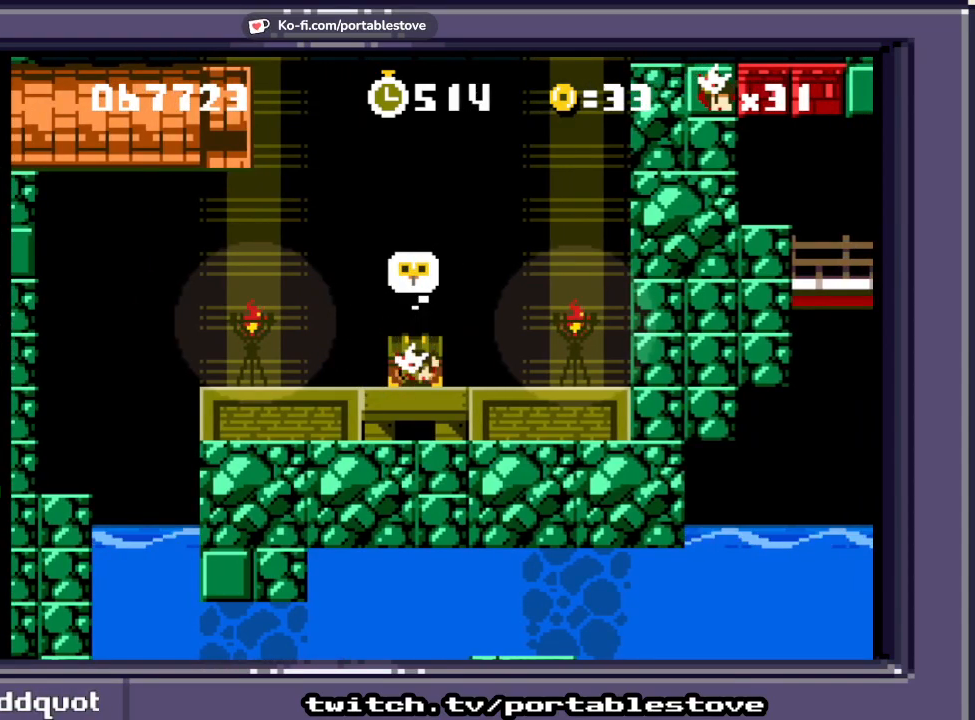
{"buttons": [], "events": [[50, "DPAD_DOWN", "up"]]}
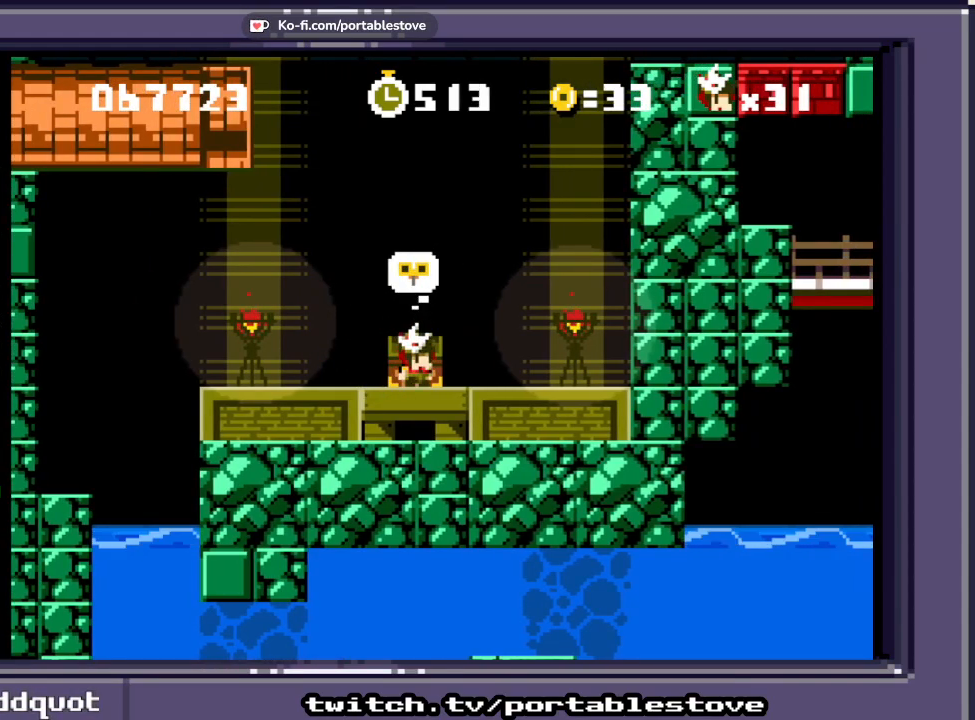
{"buttons": [], "events": []}
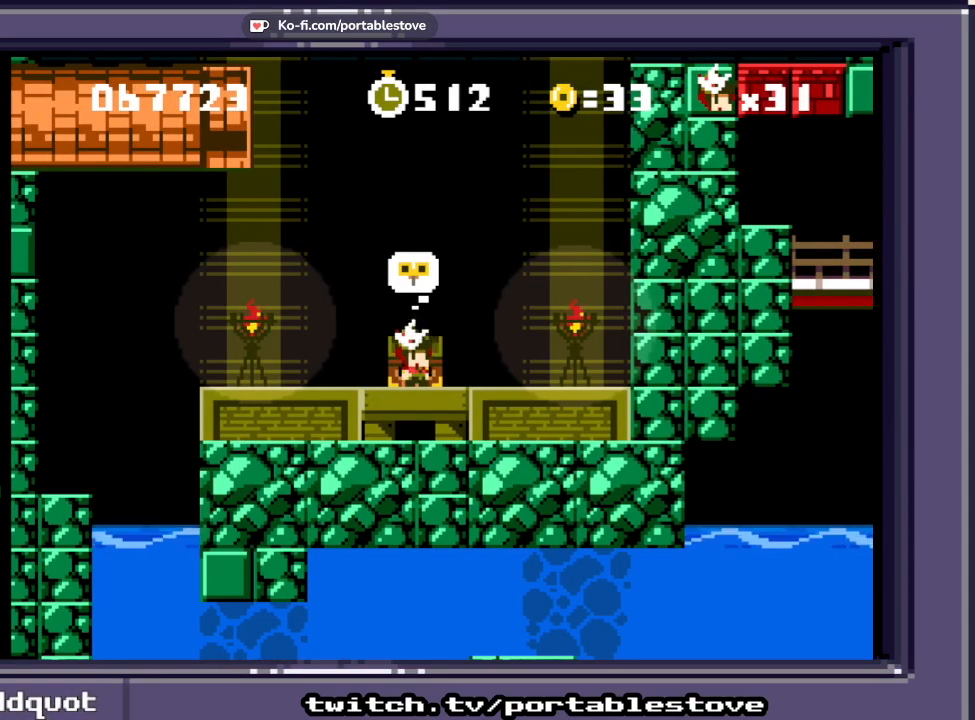
{"buttons": [], "events": []}
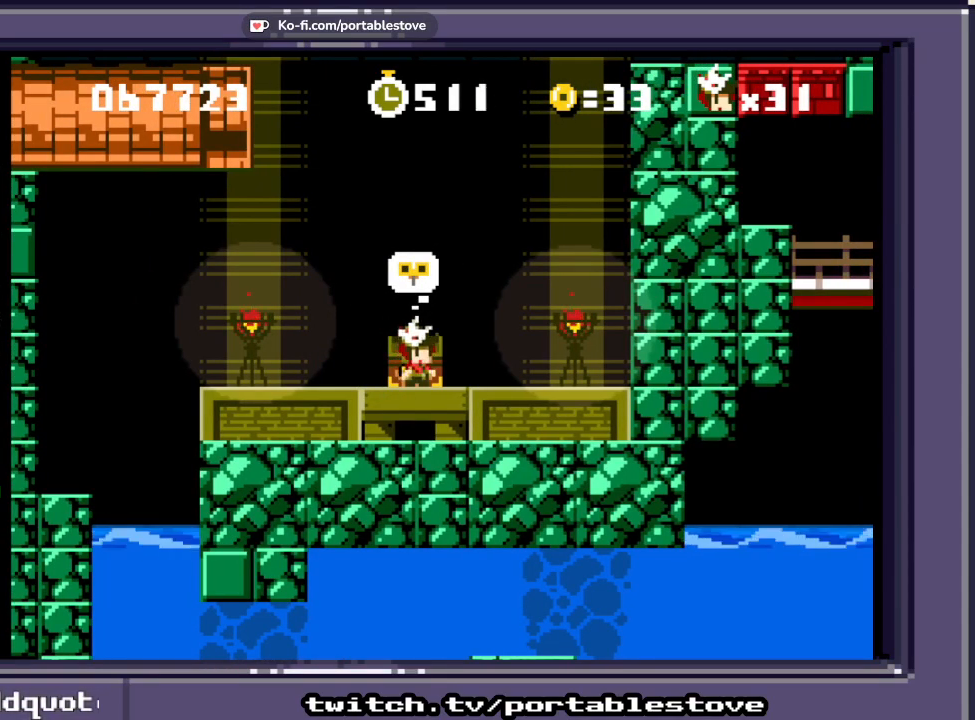
{"buttons": [], "events": []}
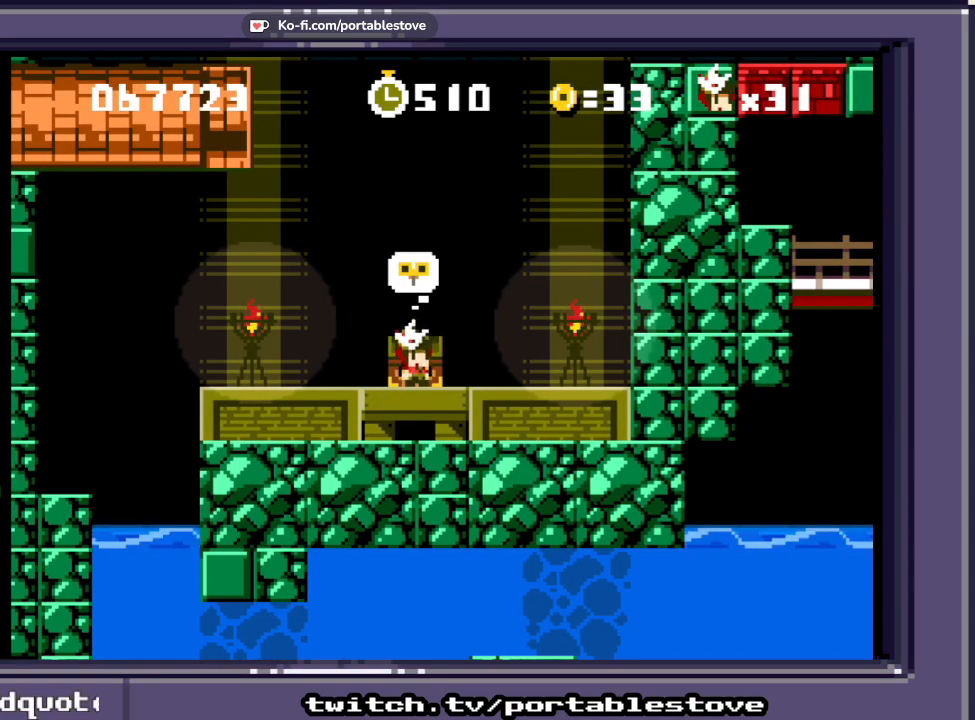
{"buttons": ["A", "X", "DPAD_RIGHT"], "events": [[83, "X", "down"], [150, "DPAD_RIGHT", "down"], [250, "A", "down"]]}
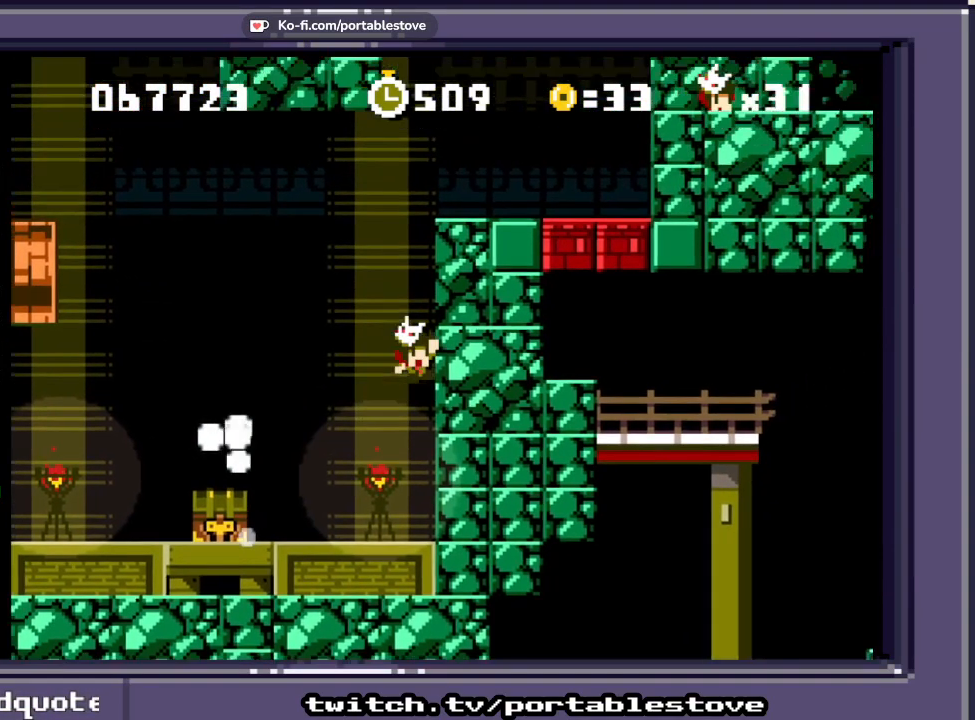
{"buttons": ["X"], "events": [[500, "A", "up"], [500, "DPAD_RIGHT", "up"]]}
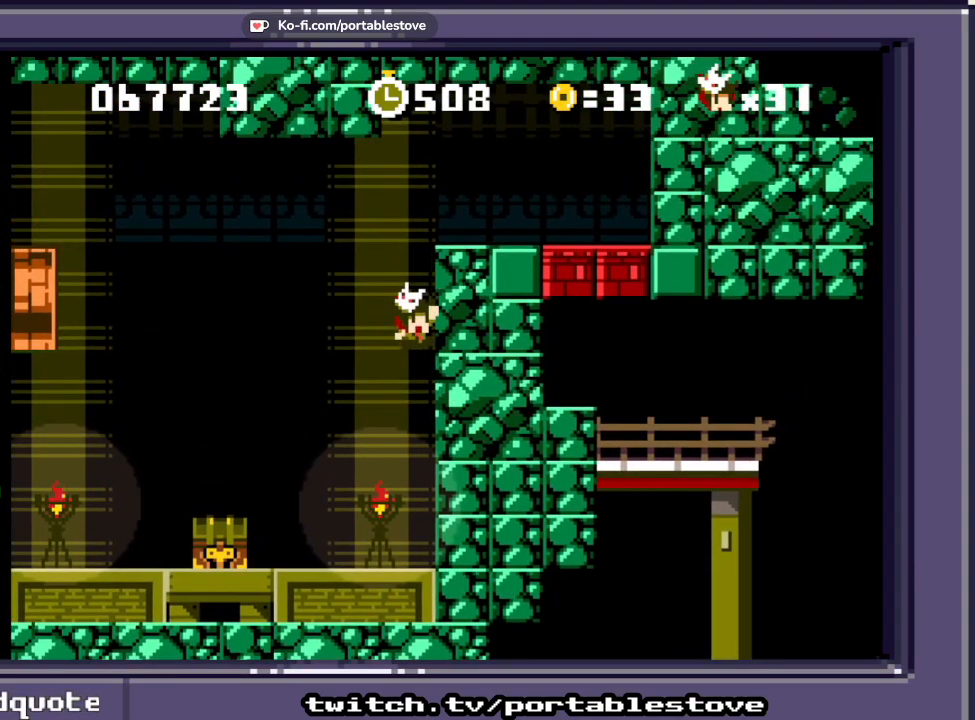
{"buttons": ["X", "DPAD_LEFT"], "events": [[67, "A", "down"], [133, "DPAD_LEFT", "down"], [333, "A", "up"]]}
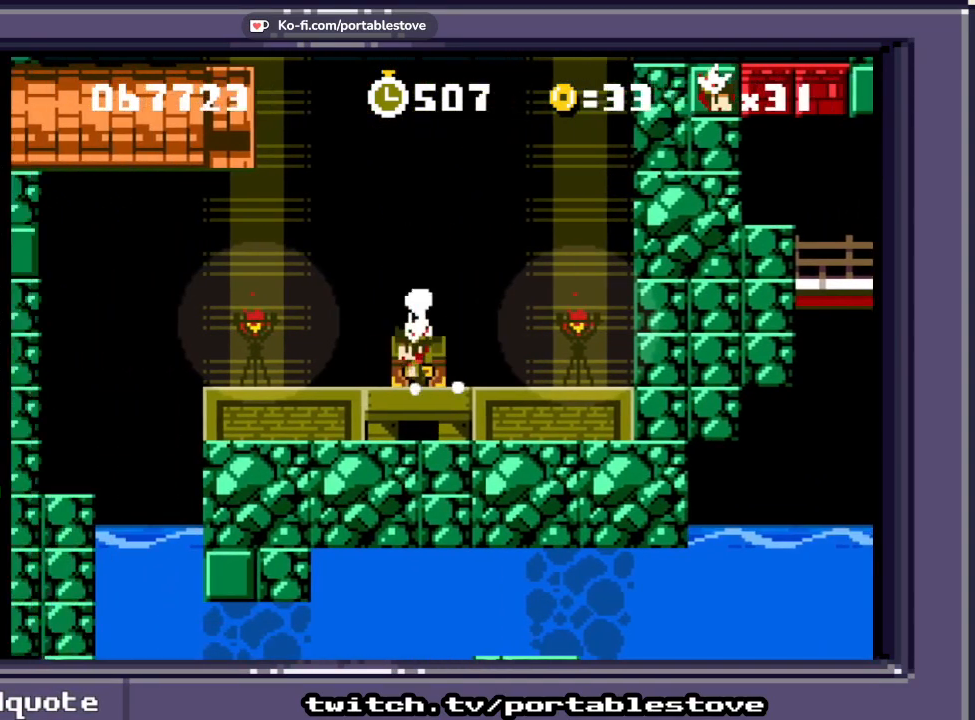
{"buttons": ["X"], "events": [[417, "DPAD_LEFT", "up"]]}
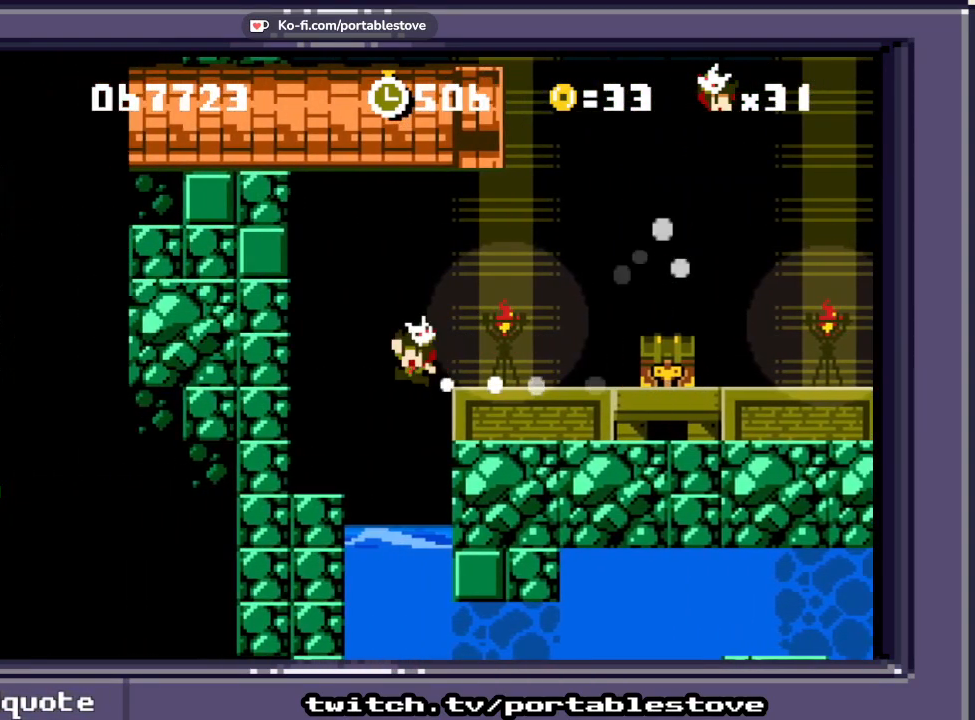
{"buttons": ["X", "DPAD_DOWN", "DPAD_RIGHT"], "events": [[450, "DPAD_DOWN", "down"], [483, "DPAD_RIGHT", "down"]]}
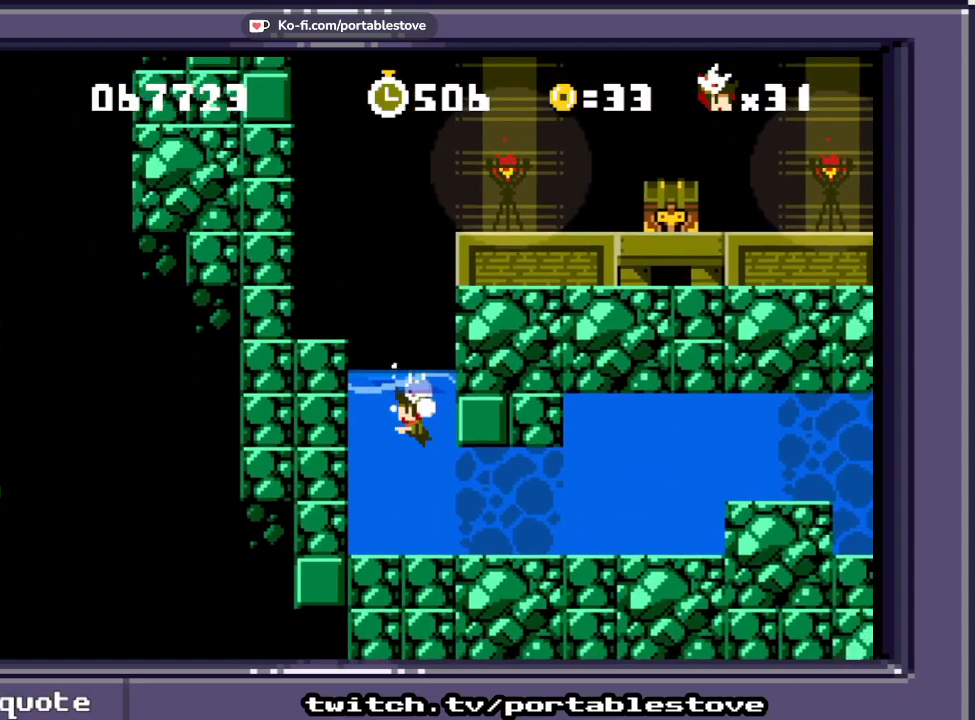
{"buttons": ["X", "DPAD_UP", "DPAD_RIGHT"], "events": [[383, "DPAD_DOWN", "up"], [500, "DPAD_UP", "down"]]}
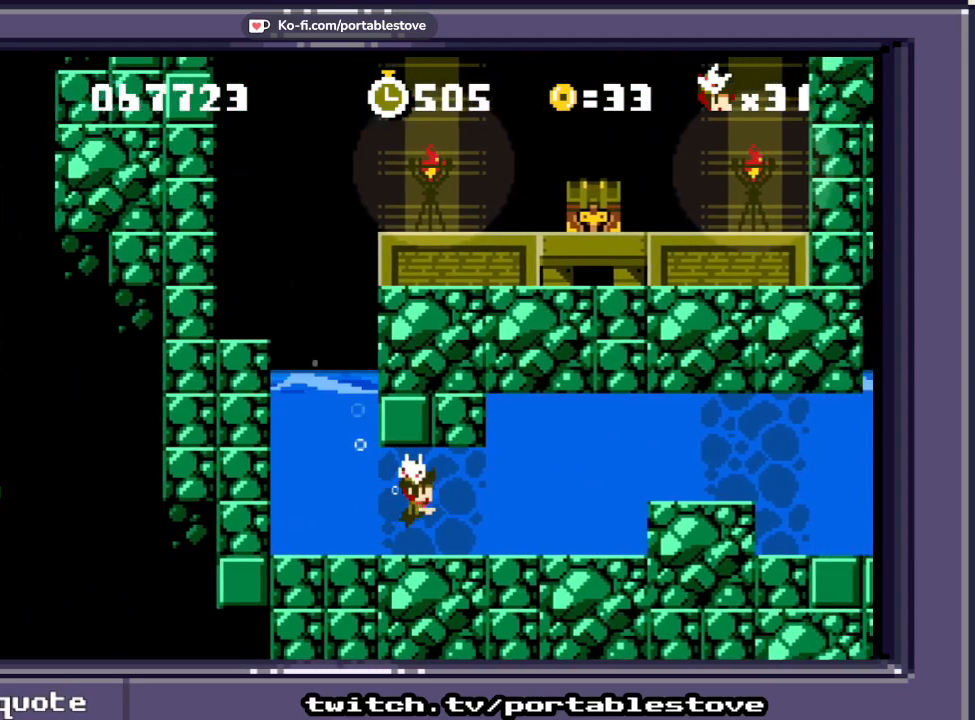
{"buttons": ["X", "DPAD_UP", "DPAD_RIGHT"], "events": [[200, "A", "down"], [400, "A", "up"]]}
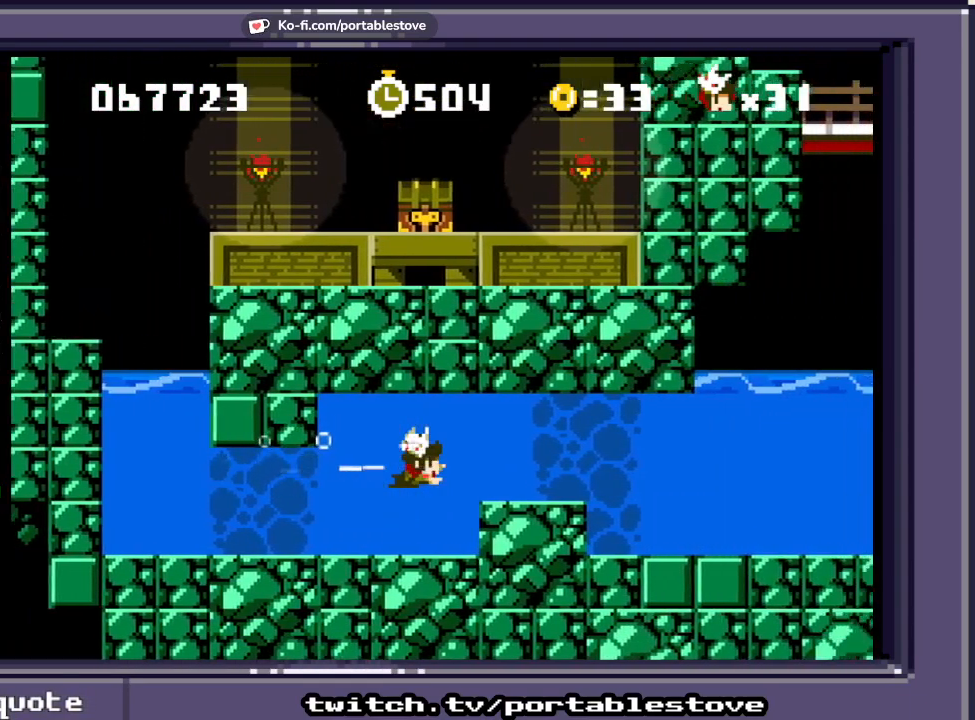
{"buttons": ["A", "X", "DPAD_RIGHT"], "events": [[67, "A", "down"], [133, "DPAD_UP", "up"], [233, "A", "up"], [317, "A", "down"]]}
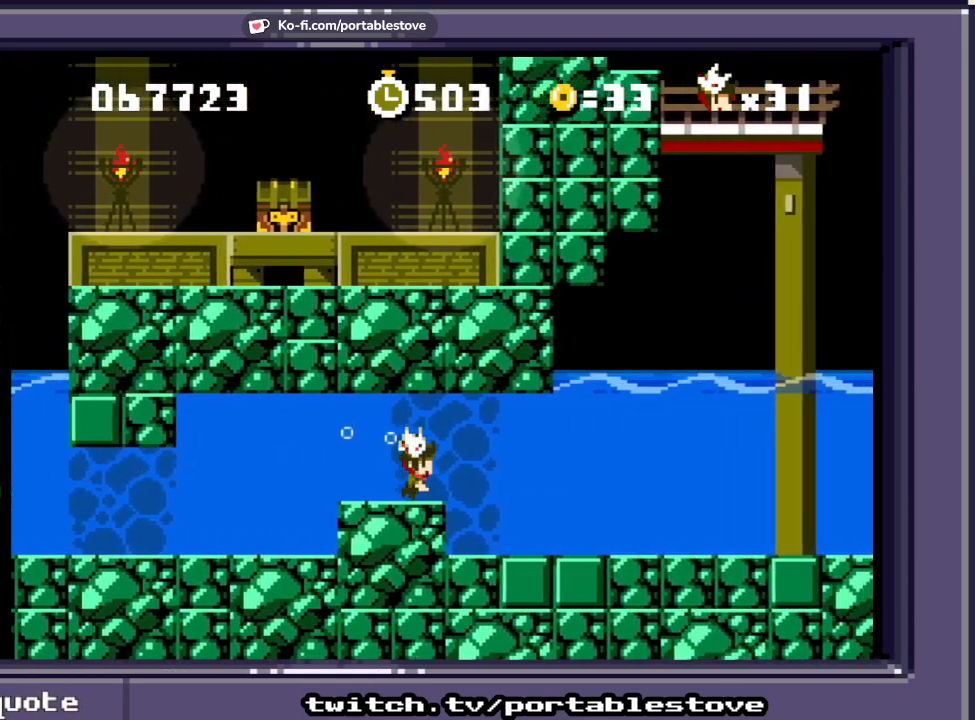
{"buttons": ["X", "DPAD_UP", "DPAD_RIGHT"], "events": [[250, "DPAD_UP", "down"], [283, "A", "up"]]}
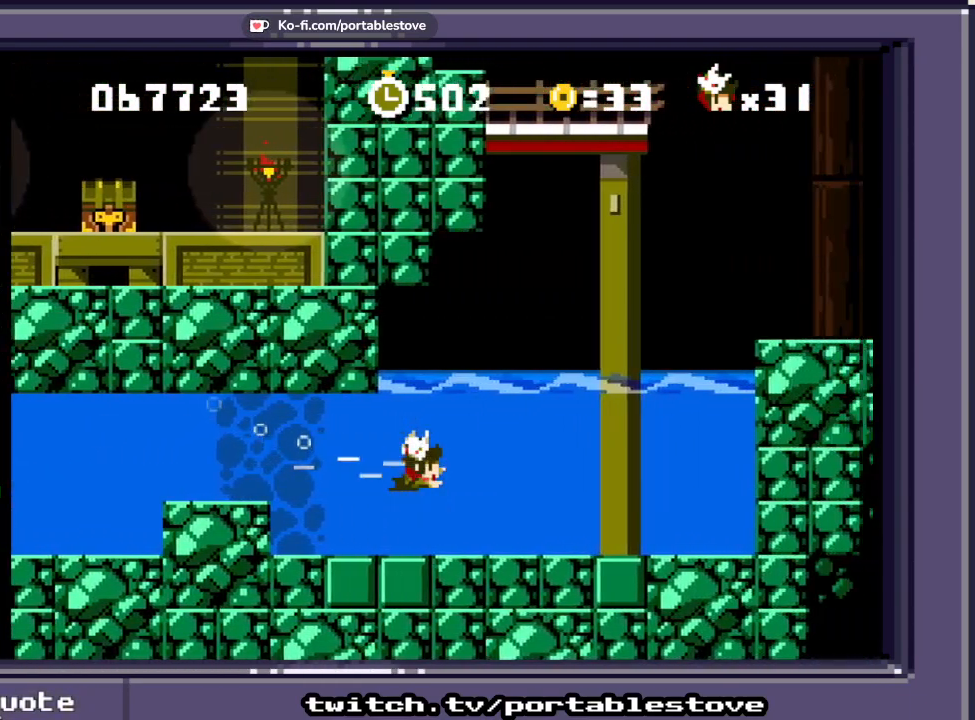
{"buttons": ["X", "DPAD_UP", "DPAD_RIGHT"], "events": []}
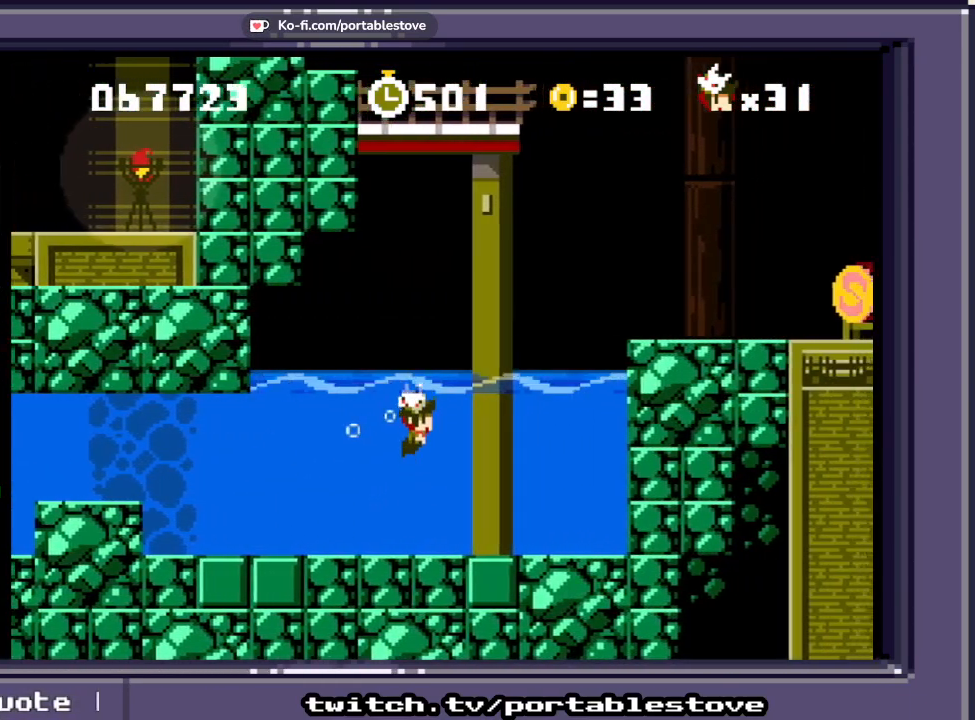
{"buttons": ["X", "DPAD_UP", "DPAD_RIGHT"], "events": [[17, "A", "down"], [417, "A", "up"]]}
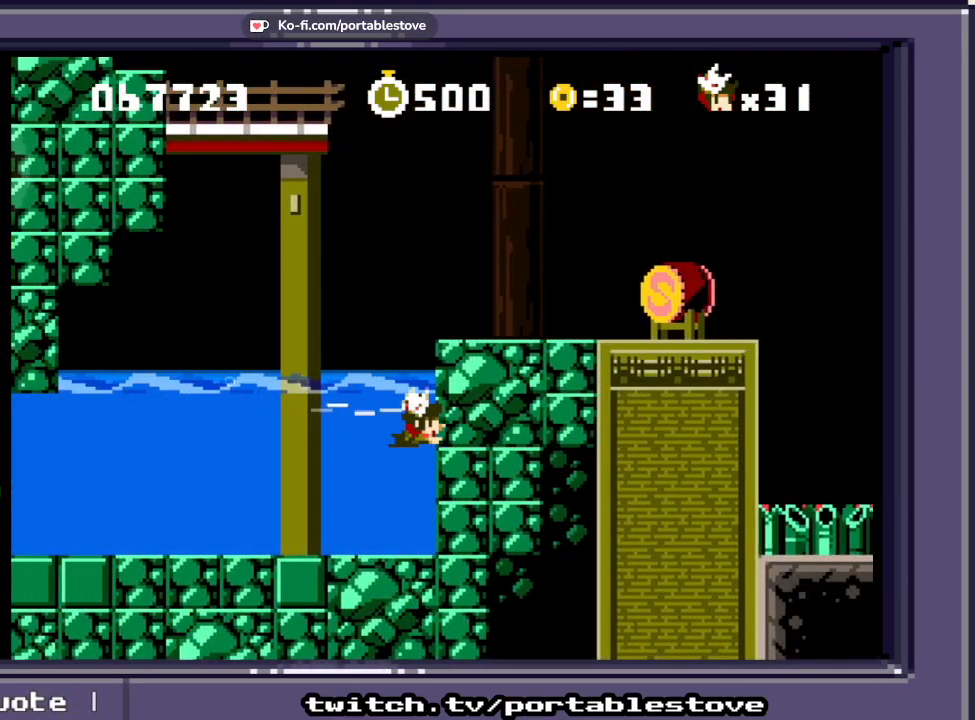
{"buttons": ["X", "DPAD_UP"], "events": [[267, "DPAD_RIGHT", "up"]]}
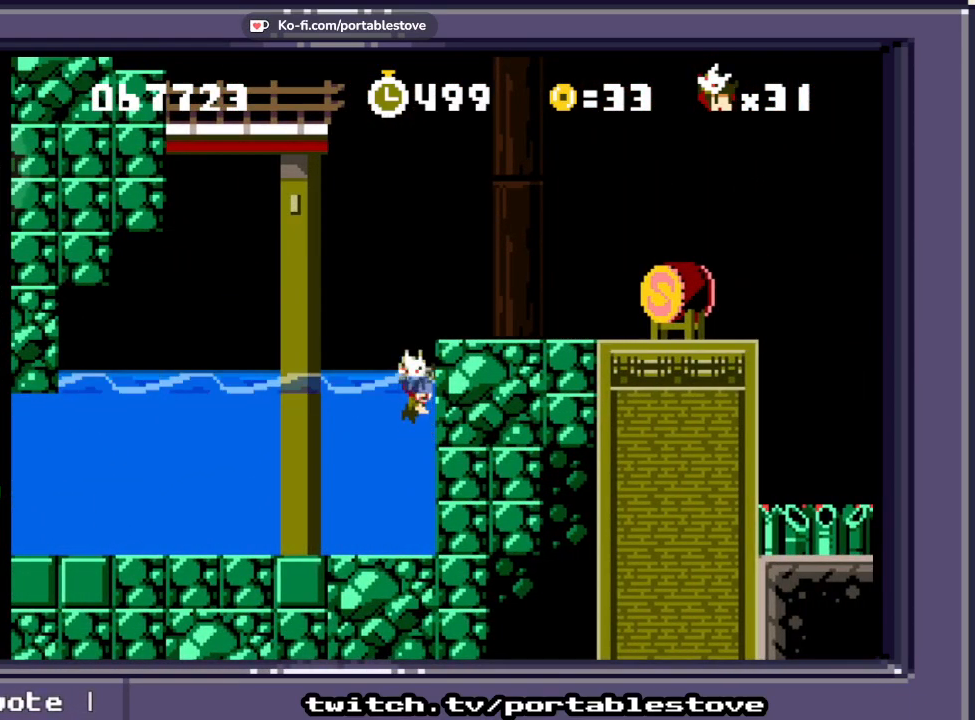
{"buttons": ["A", "X", "DPAD_UP", "DPAD_RIGHT"], "events": [[317, "A", "down"], [317, "DPAD_RIGHT", "down"]]}
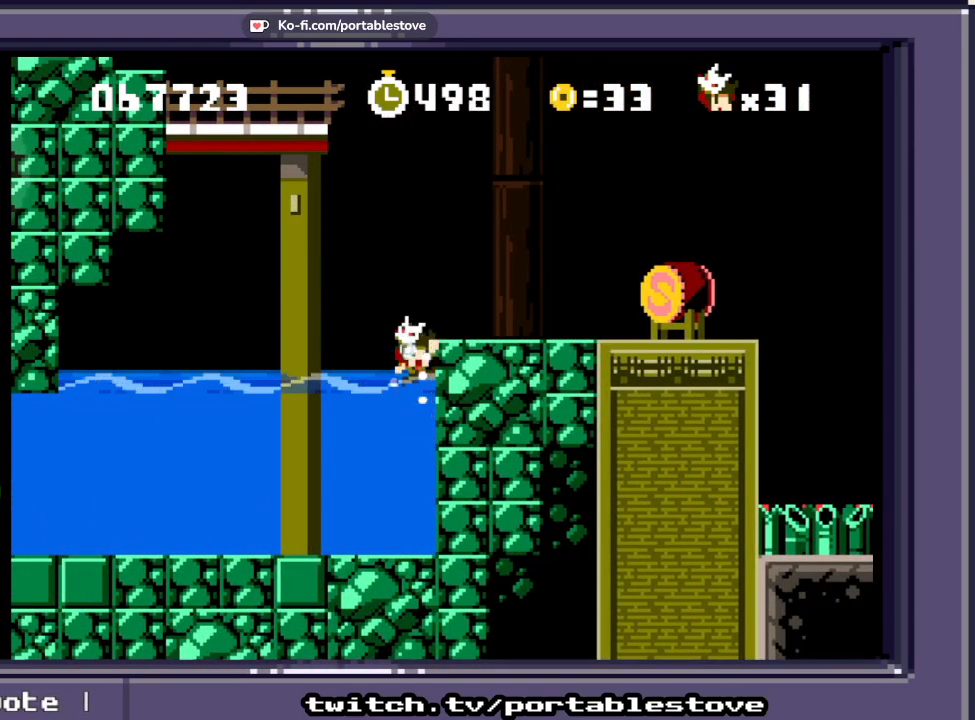
{"buttons": ["A", "X", "DPAD_RIGHT"], "events": [[367, "DPAD_UP", "up"]]}
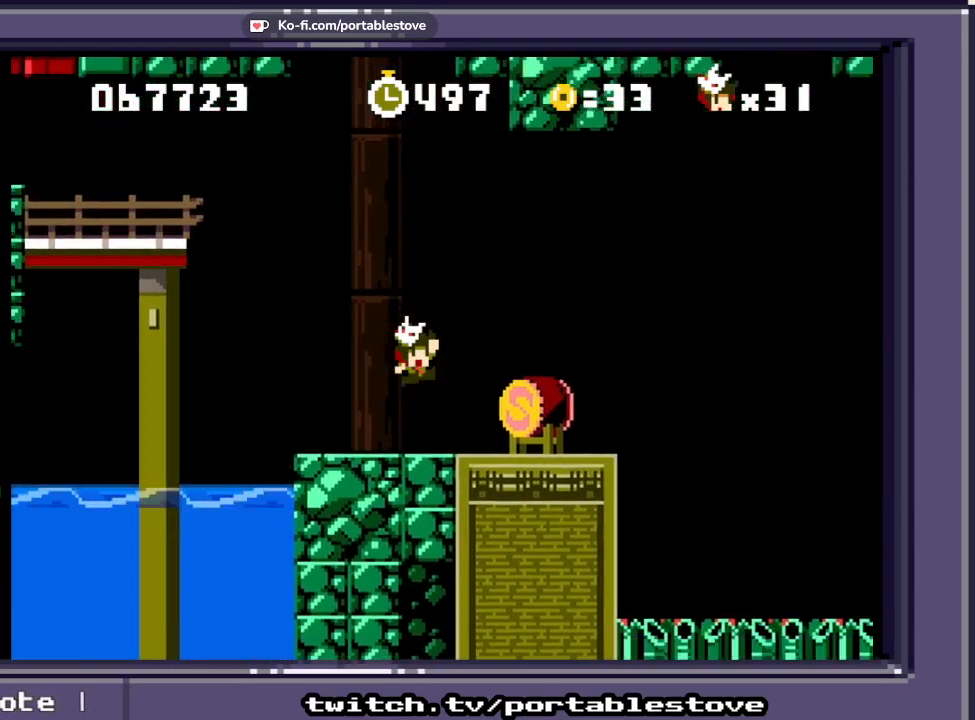
{"buttons": ["X", "DPAD_LEFT"], "events": [[117, "A", "up"], [350, "DPAD_RIGHT", "up"], [450, "DPAD_LEFT", "down"]]}
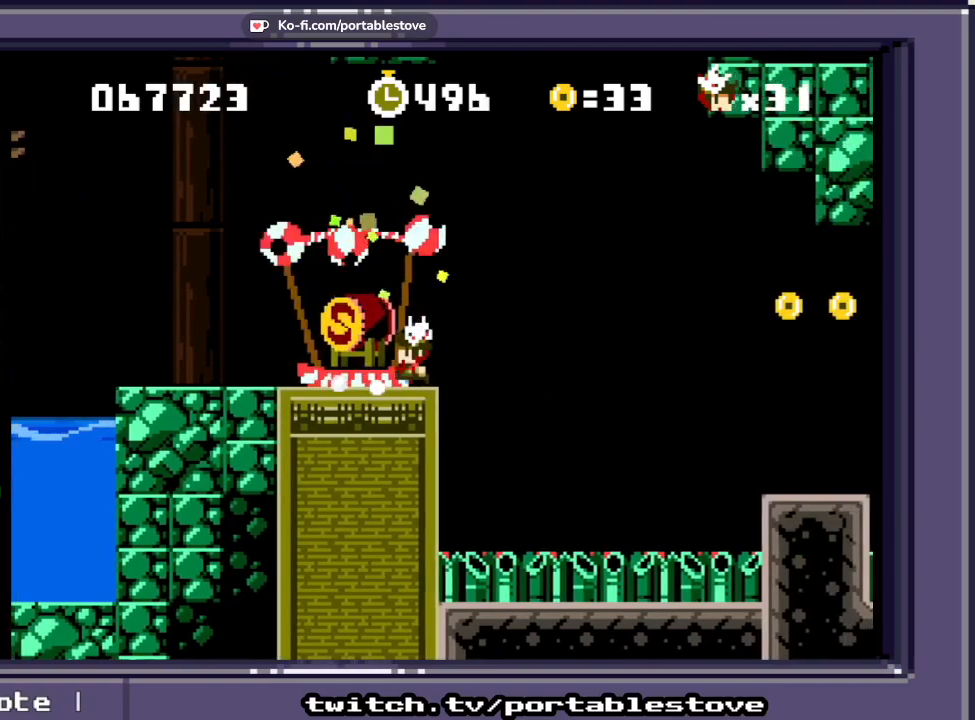
{"buttons": ["A", "X", "DPAD_LEFT"], "events": [[350, "A", "down"]]}
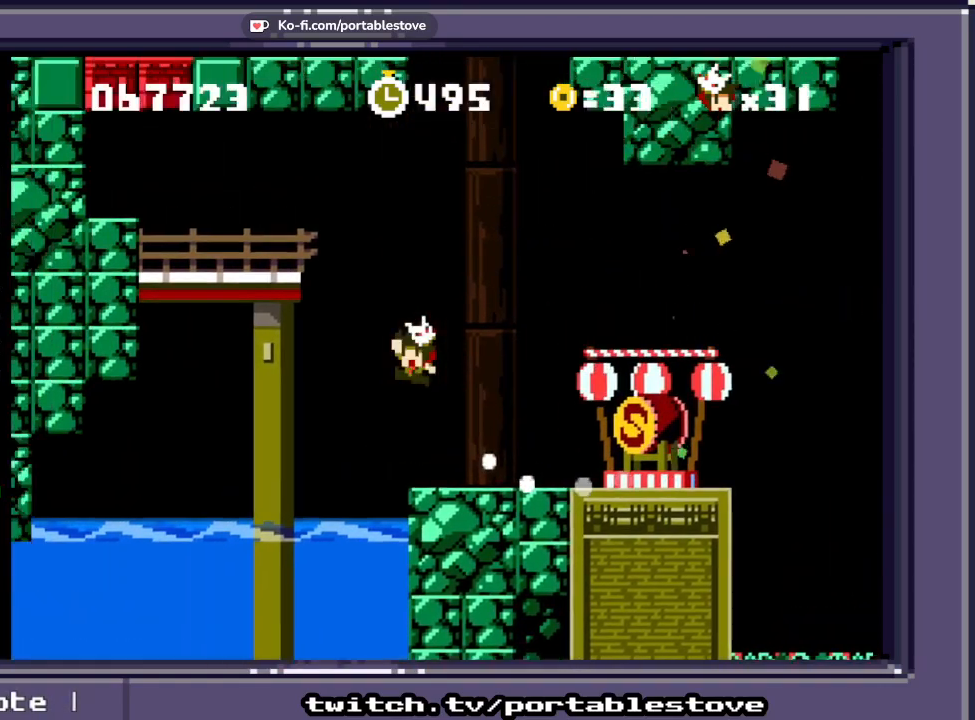
{"buttons": ["A", "X", "DPAD_LEFT"], "events": []}
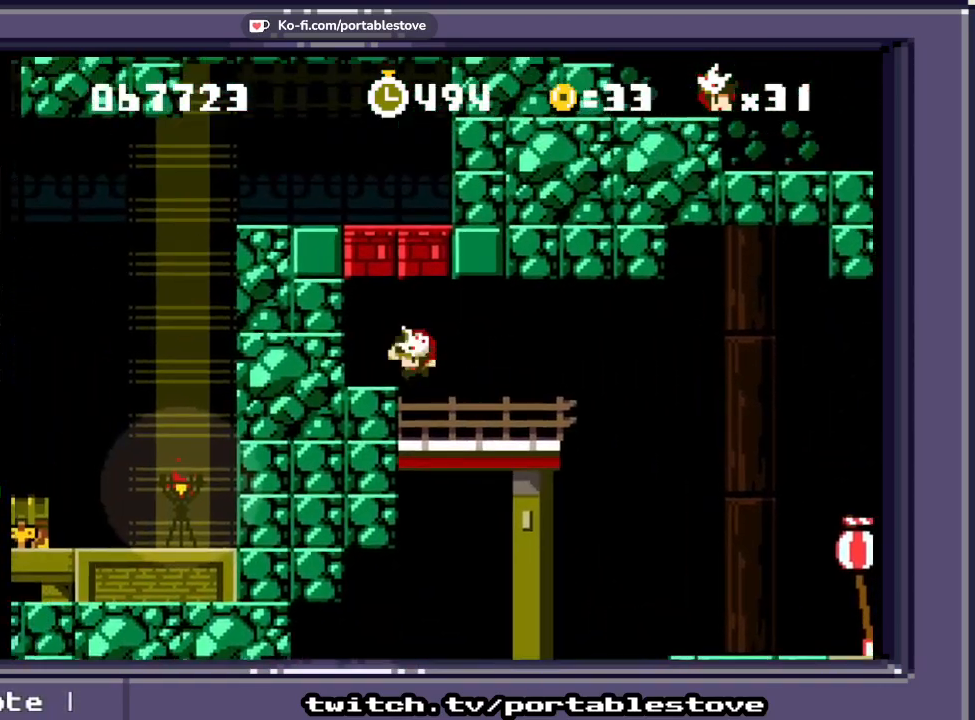
{"buttons": ["A", "X", "DPAD_RIGHT"], "events": [[83, "A", "up"], [133, "DPAD_LEFT", "up"], [333, "A", "down"], [400, "DPAD_RIGHT", "down"]]}
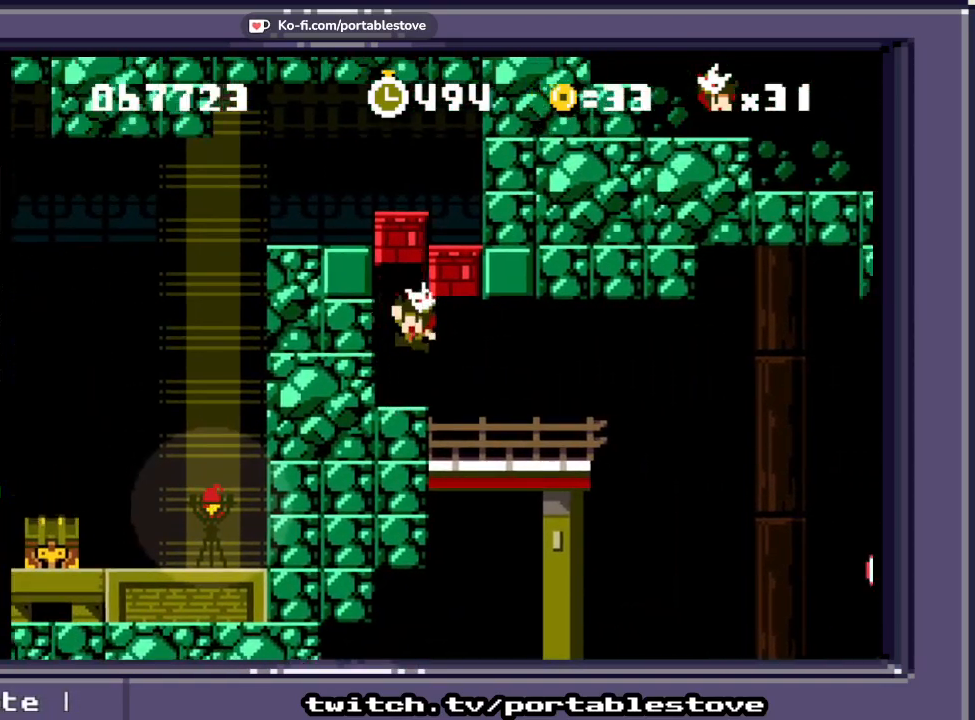
{"buttons": ["A", "X"], "events": [[50, "A", "up"], [50, "DPAD_RIGHT", "up"], [400, "A", "down"]]}
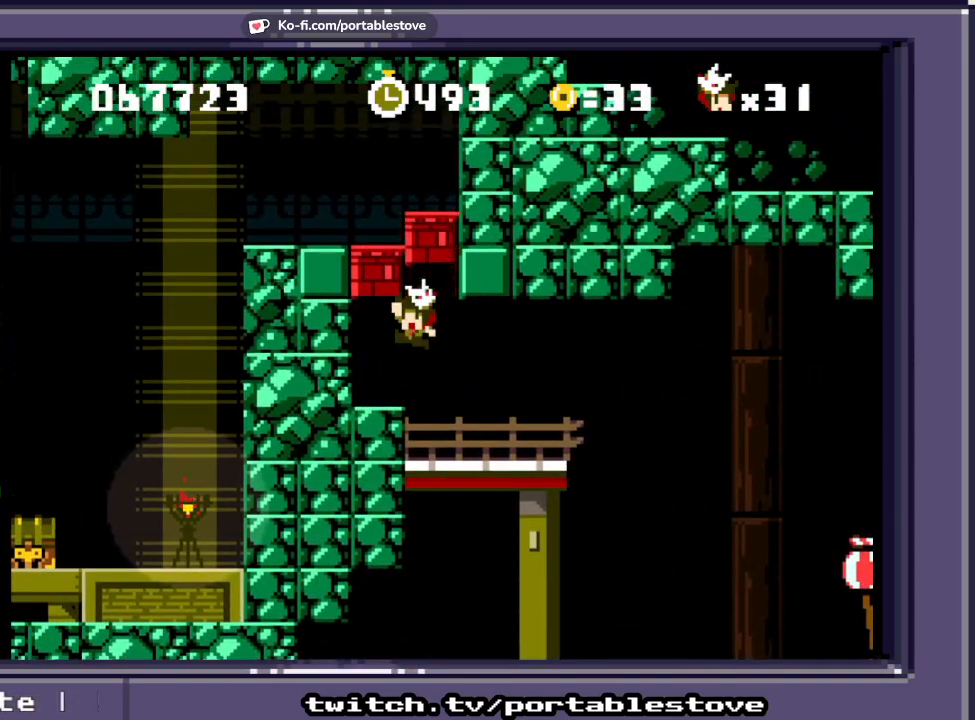
{"buttons": ["A", "X", "DPAD_RIGHT"], "events": [[167, "DPAD_RIGHT", "down"]]}